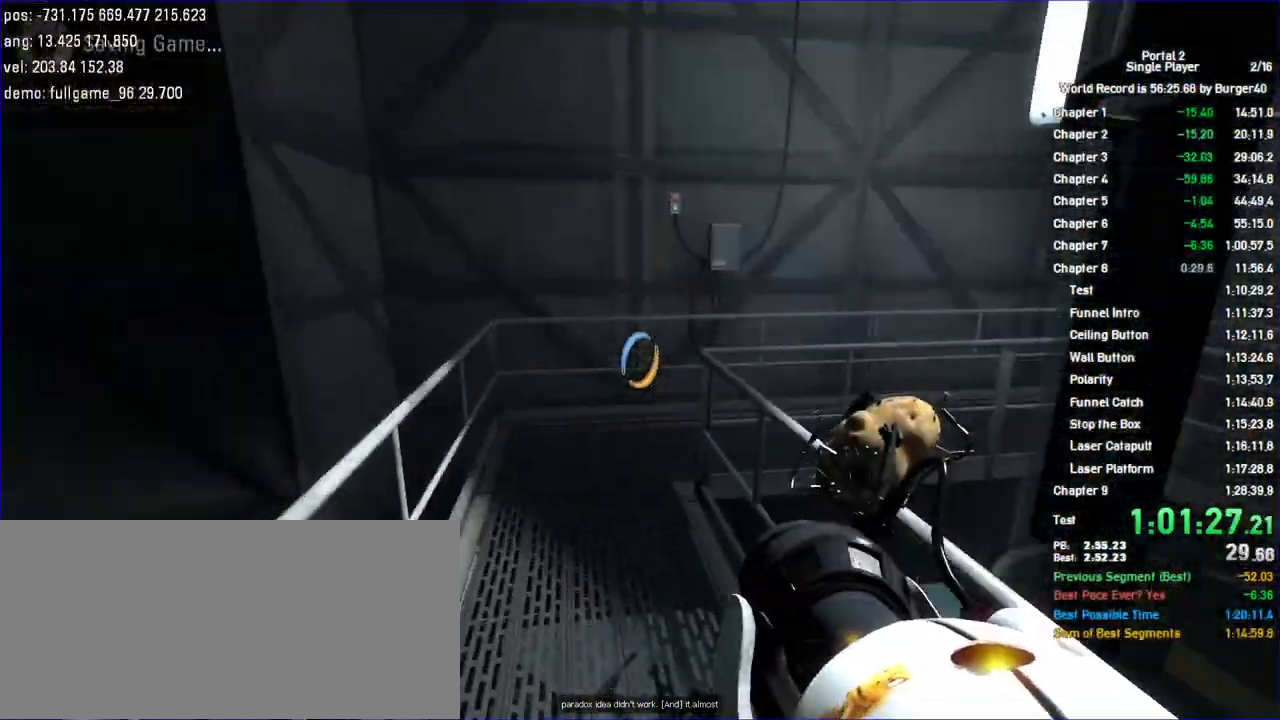
Gameplay with keyboard and mouse; each line is a JSON object with the keys and mouse buttons held at the frame after it. "events" lists presses ("down") and releases ("up") of "a", "c", "chat", "d", "duck", "jump", "load", "low", "r", "relod", "reset", "s", "save", "use", "w", "z", "mouse_left", "mouse_wheel" and "mouse_right" between this image and that frame as [ms after this image, input, new state], when the widget could be followed in between. "mouse_left", "mouse_wheel", "mouse_right" = the "left", "wheel", "right" buttons of the "mouse" list. No other keys are recorded. "wheel" means that the mouse wheel is clicked or scrolled. Key names are as the overlay labels them; some are game actions (e.g. jump) rather than physical keys. Not read: mouse_move.
{"keys": ["a", "w"], "mouse": [], "events": [[200, "duck", "up"], [200, "mouse_left", "down"], [267, "mouse_left", "up"], [300, "w", "down"], [367, "a", "up"], [367, "d", "down"], [500, "a", "down"], [500, "d", "up"]]}
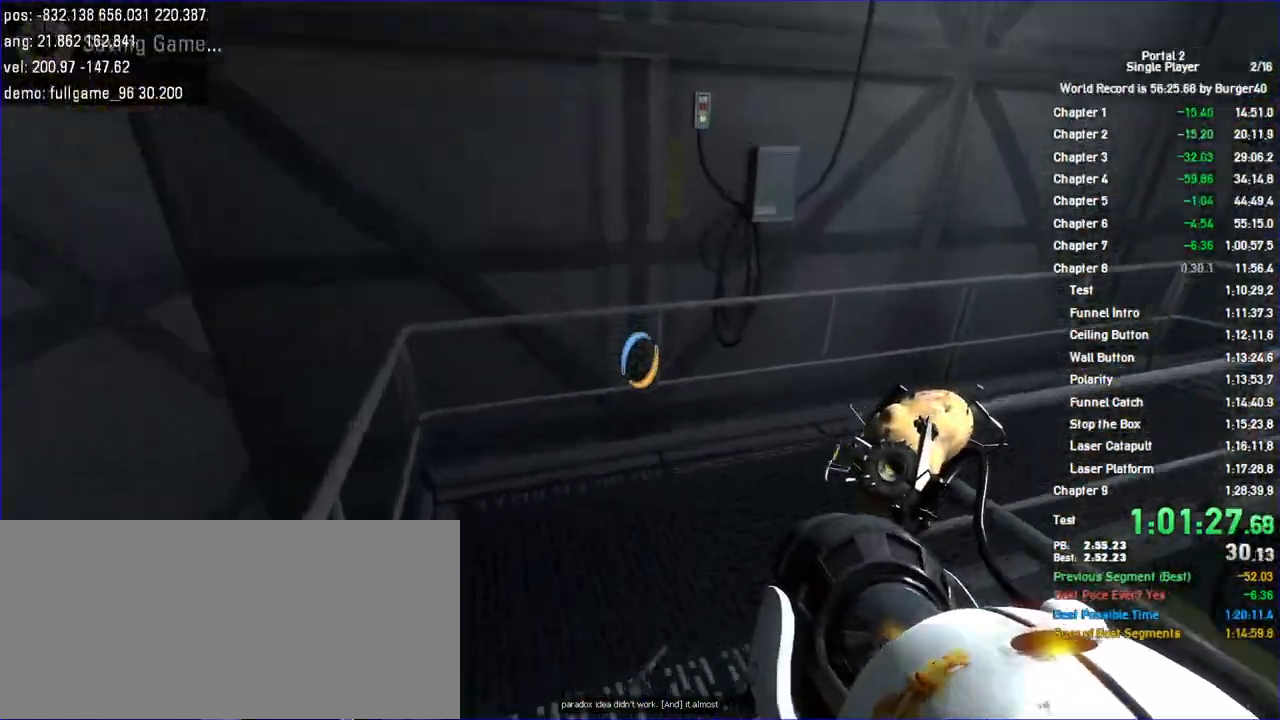
{"keys": ["d", "duck"], "mouse": [], "events": [[200, "a", "up"], [200, "d", "down"], [300, "duck", "down"], [500, "w", "up"]]}
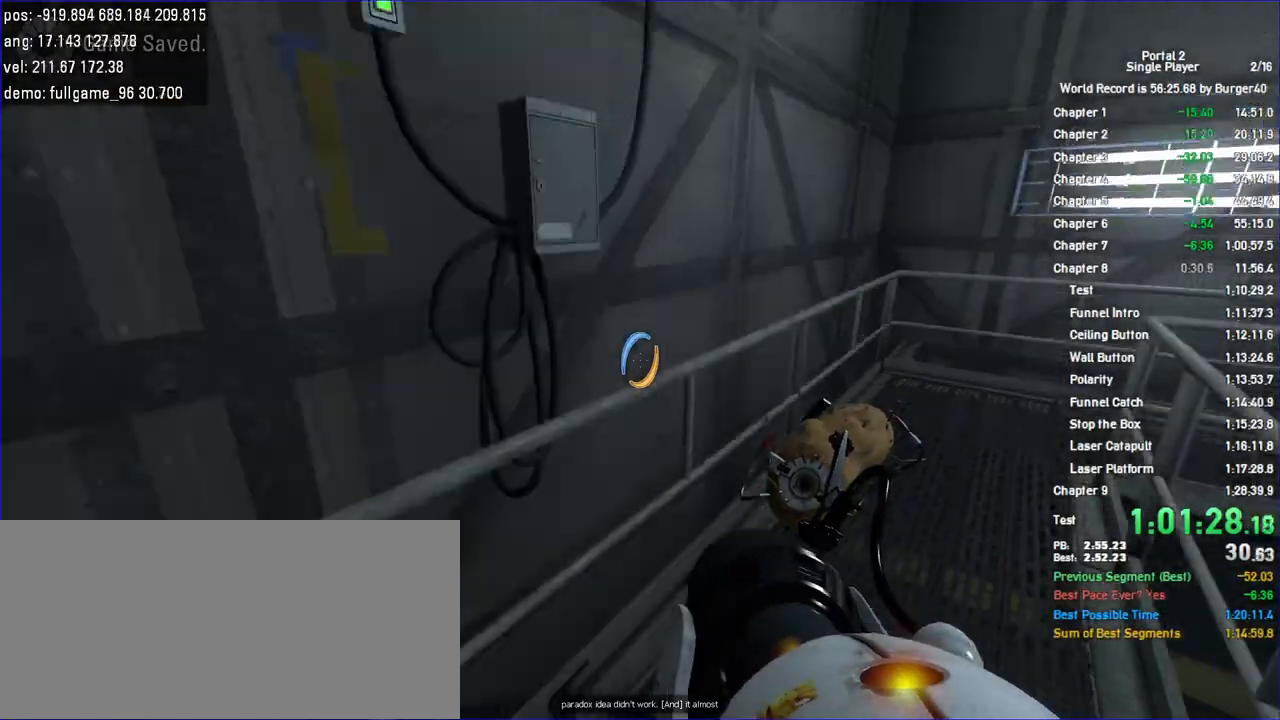
{"keys": ["a", "duck"], "mouse": [], "events": [[233, "a", "down"], [267, "d", "up"]]}
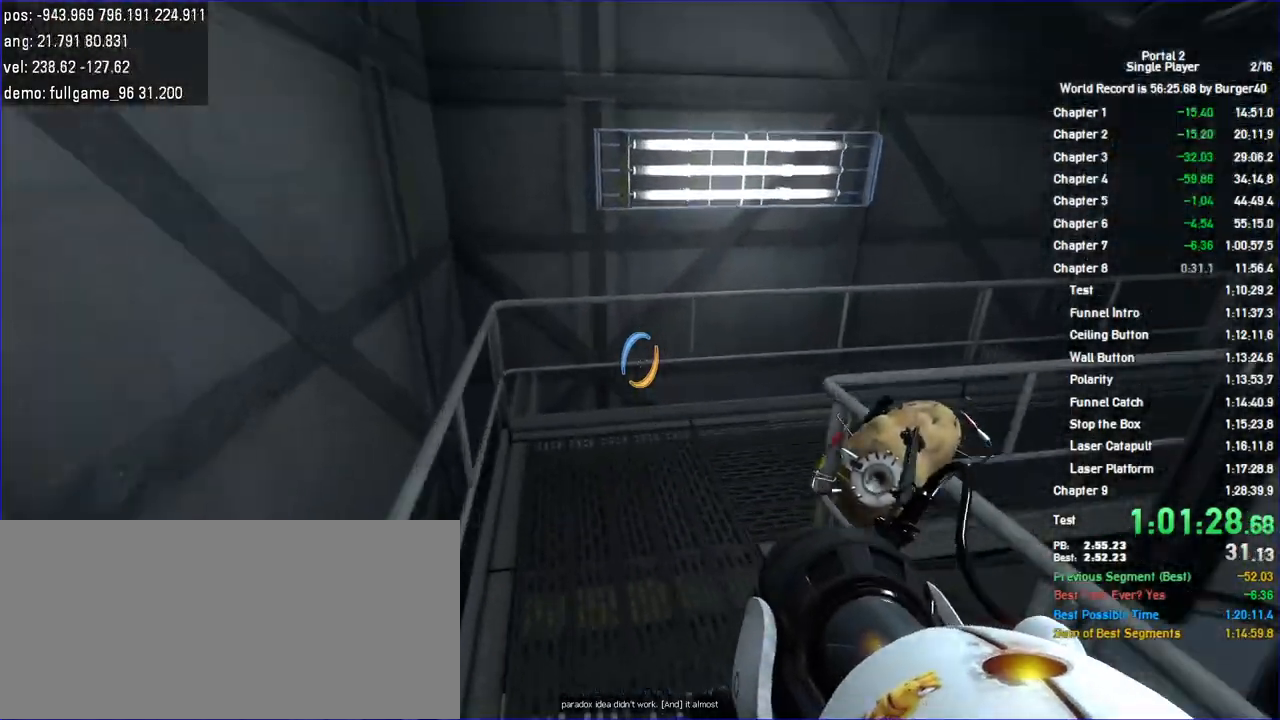
{"keys": ["d"], "mouse": [], "events": [[133, "d", "down"], [200, "a", "up"], [367, "duck", "up"]]}
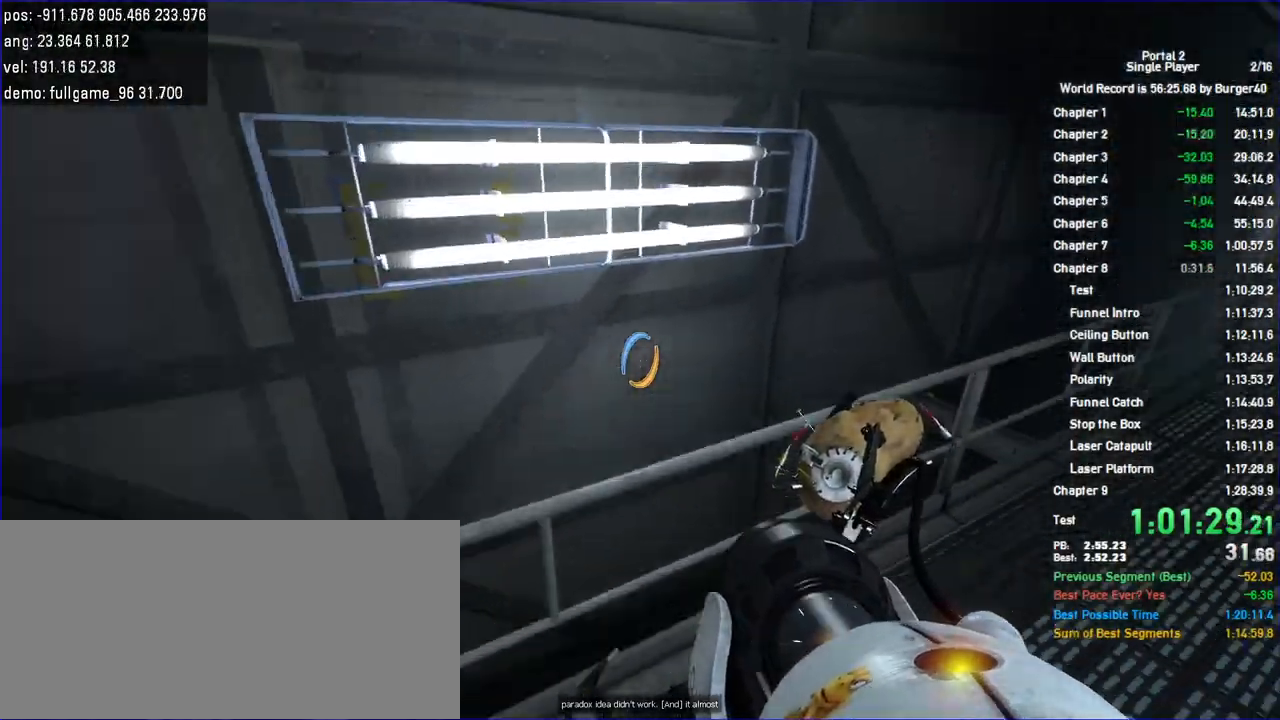
{"keys": ["a", "duck"], "mouse": [], "events": [[300, "a", "down"], [300, "duck", "down"], [367, "d", "up"]]}
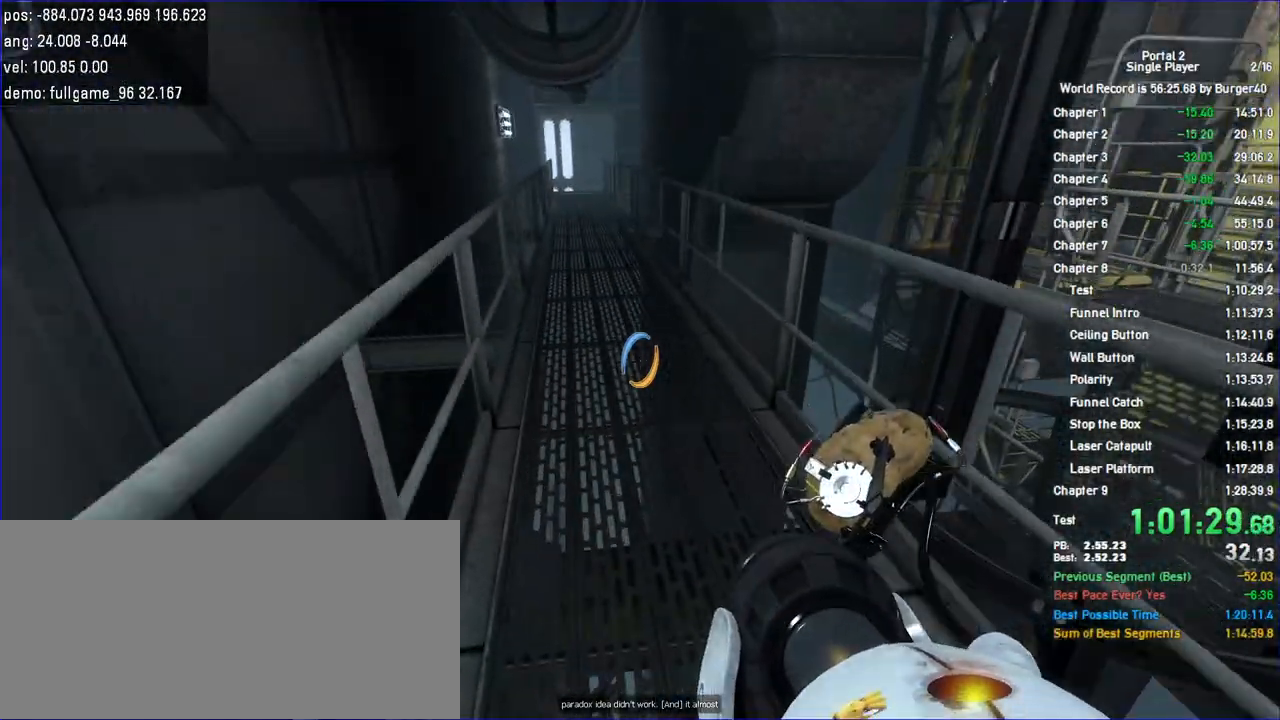
{"keys": ["a", "duck", "w"], "mouse": [], "events": [[500, "w", "down"]]}
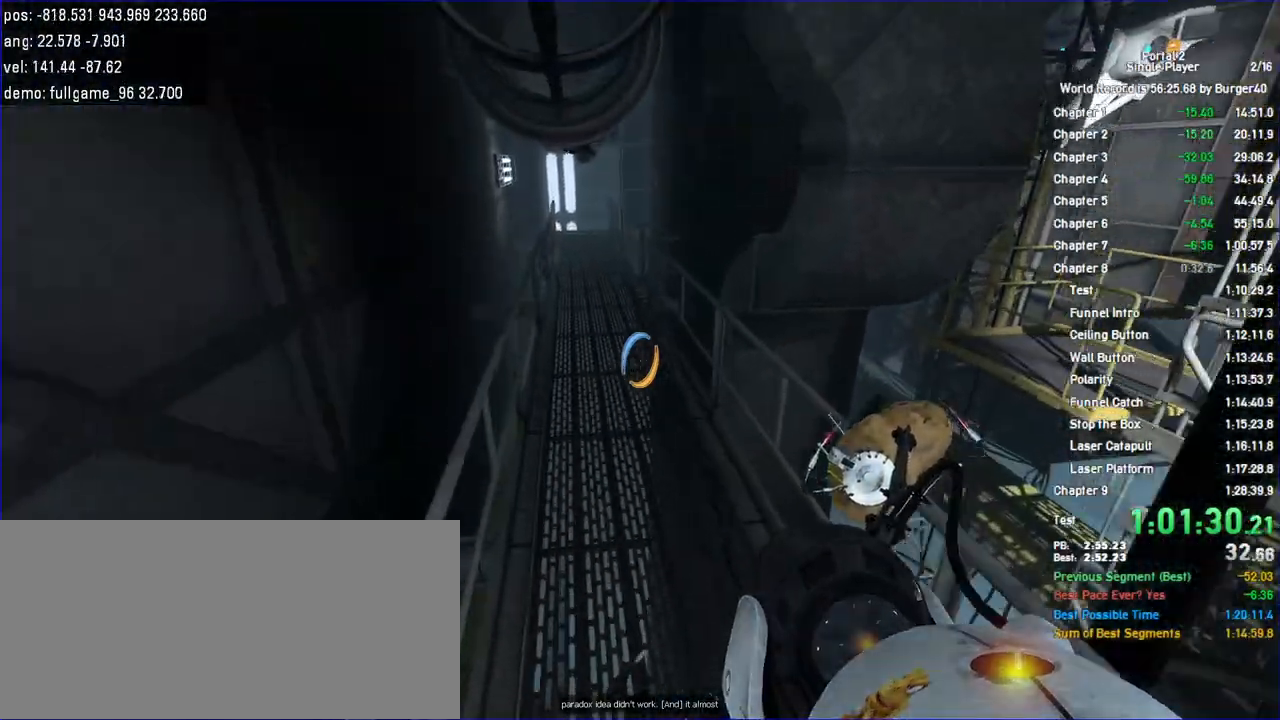
{"keys": ["a", "duck"], "mouse": [], "events": [[67, "a", "up"], [67, "d", "down"], [67, "duck", "up"], [267, "a", "down"], [333, "duck", "down"], [367, "d", "up"], [467, "w", "up"]]}
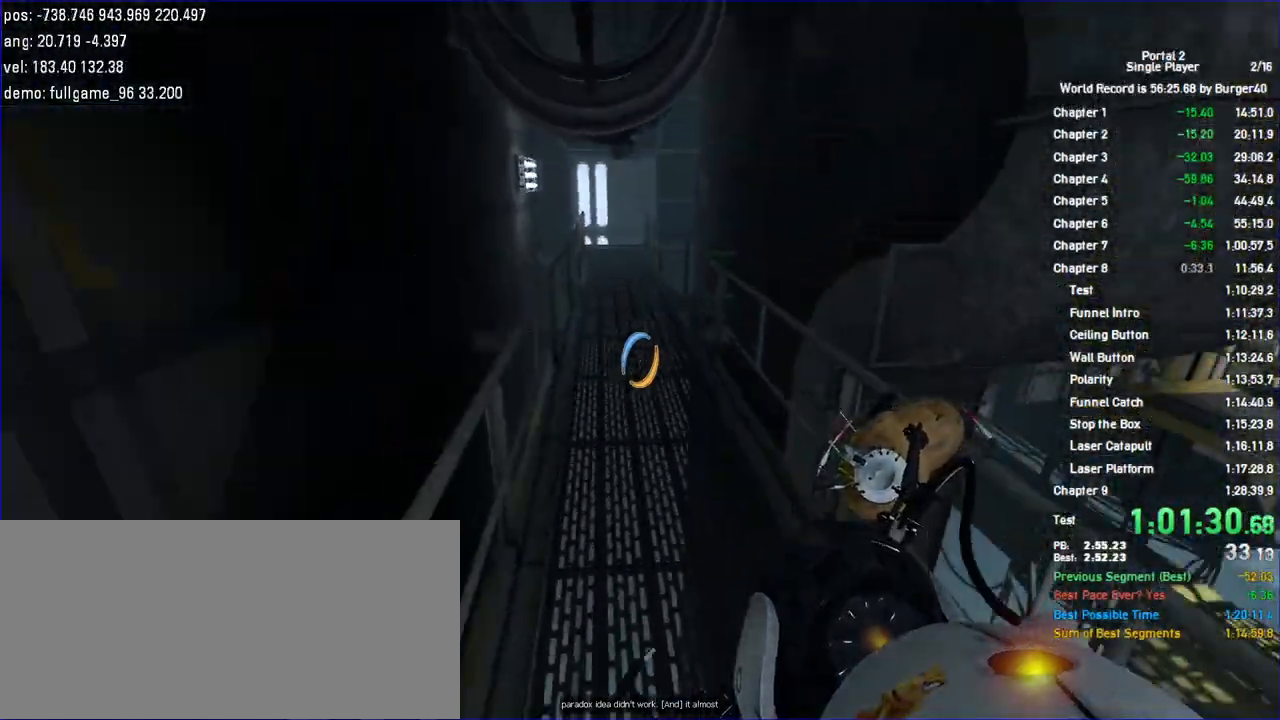
{"keys": ["a", "duck"], "mouse": [], "events": []}
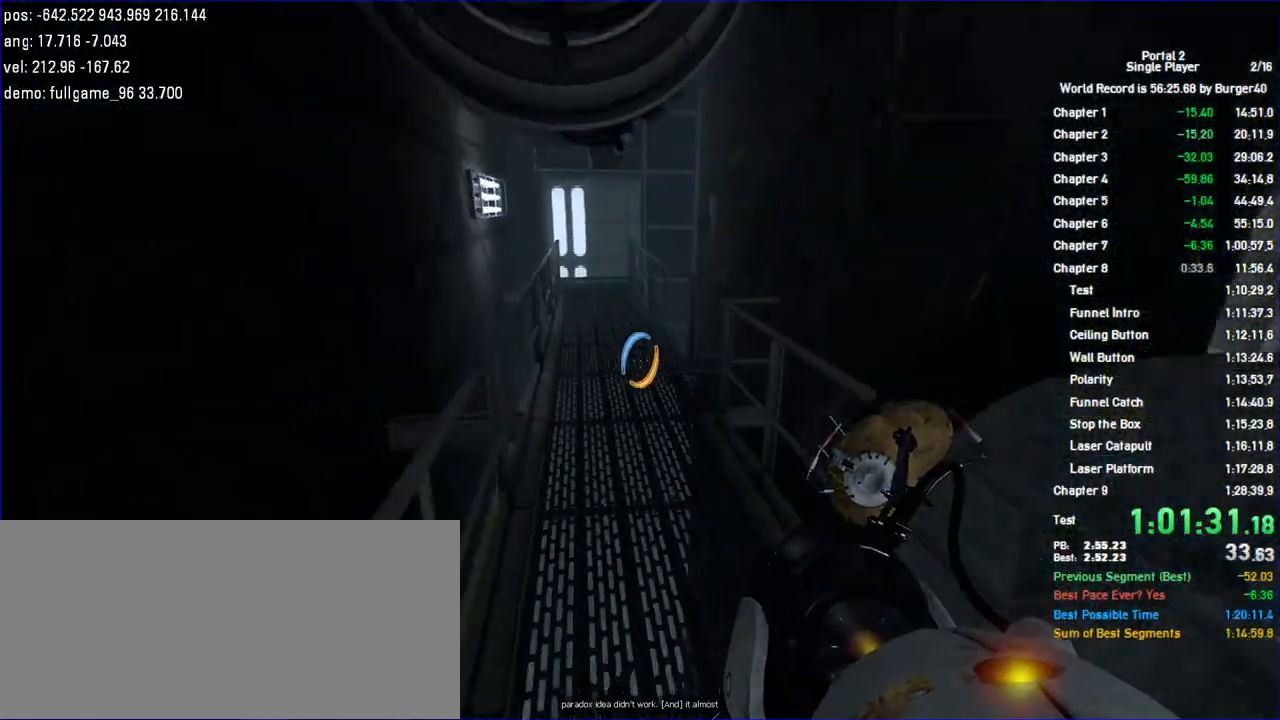
{"keys": ["a", "duck"], "mouse": [], "events": []}
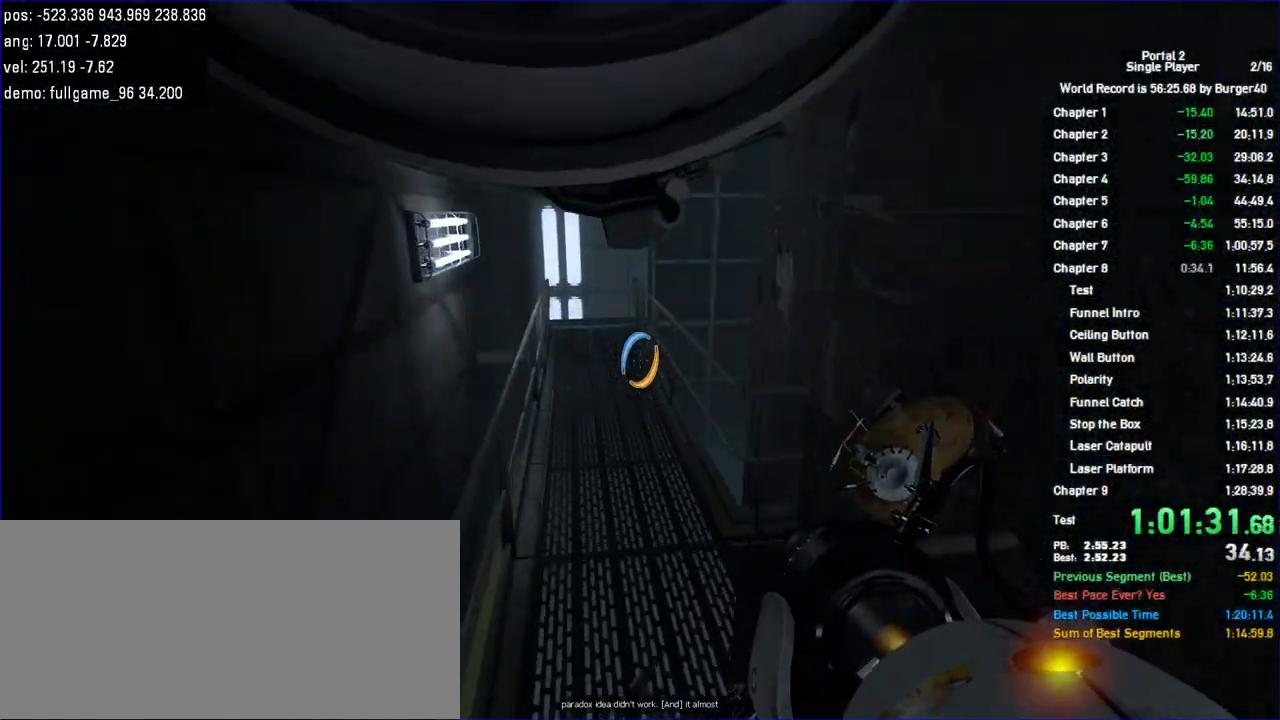
{"keys": ["a", "duck"], "mouse": [], "events": []}
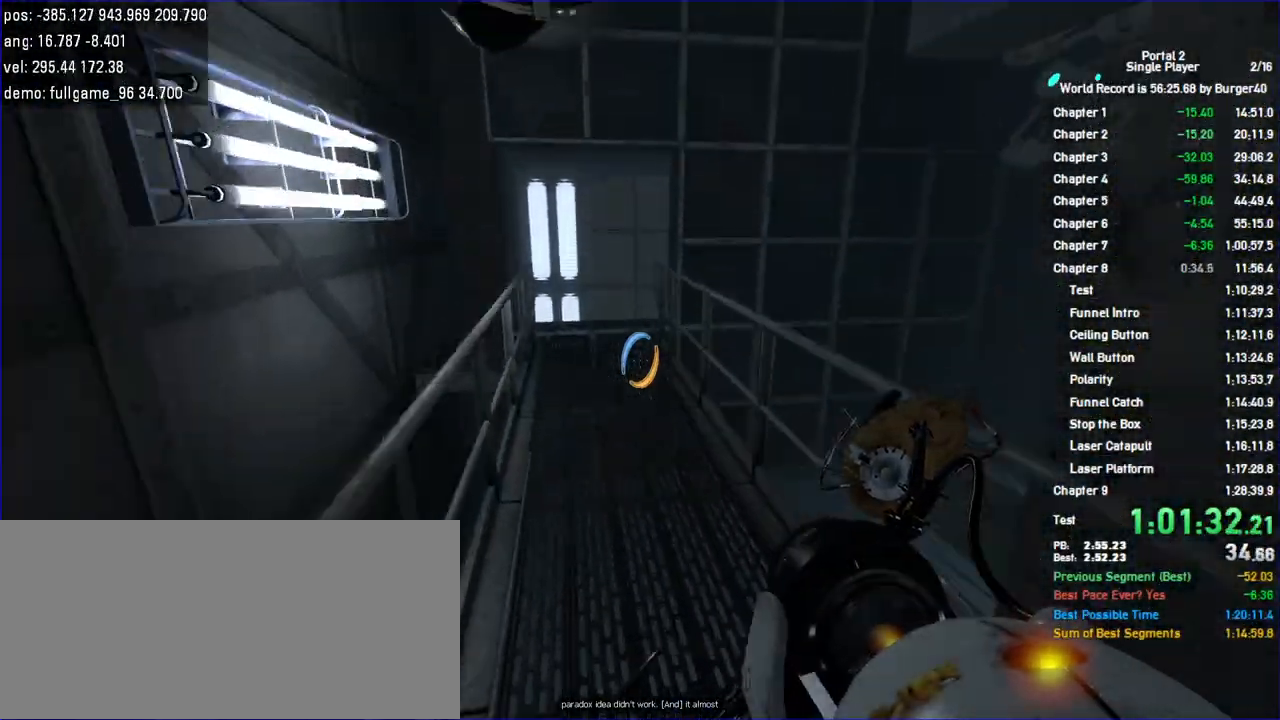
{"keys": ["a", "duck"], "mouse": [], "events": []}
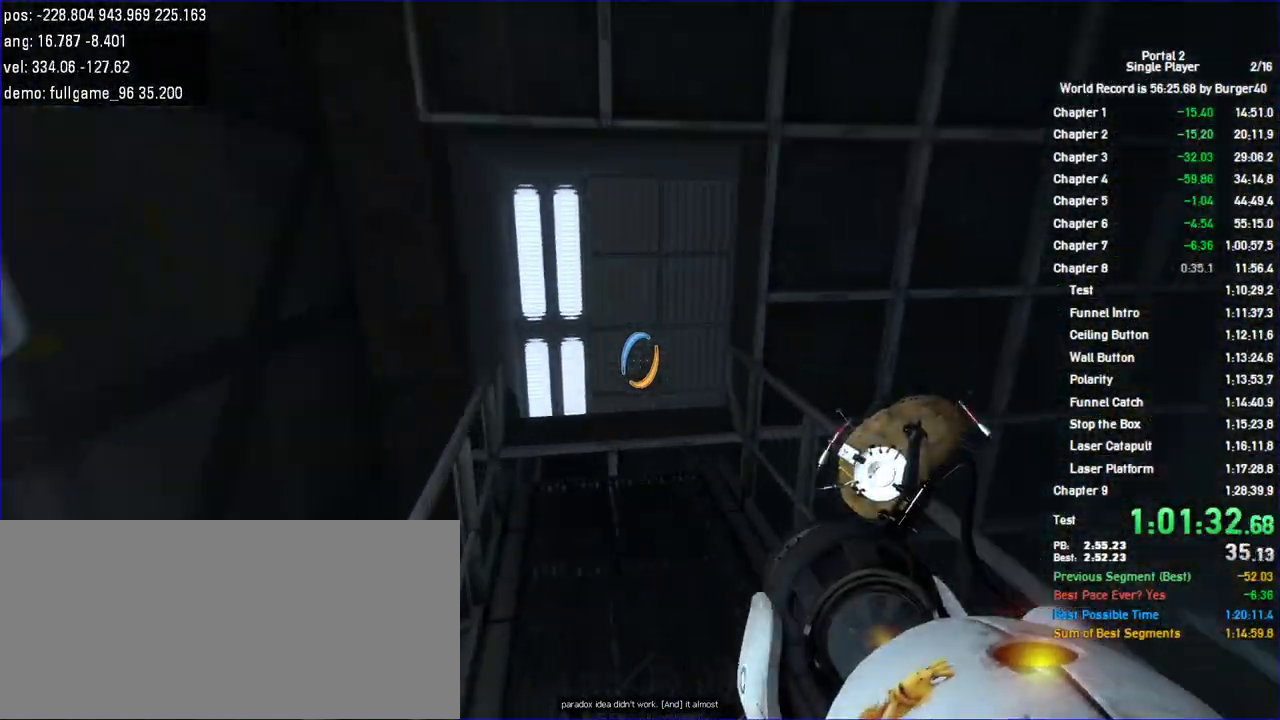
{"keys": ["d"], "mouse": [], "events": [[200, "d", "down"], [267, "a", "up"], [400, "duck", "up"]]}
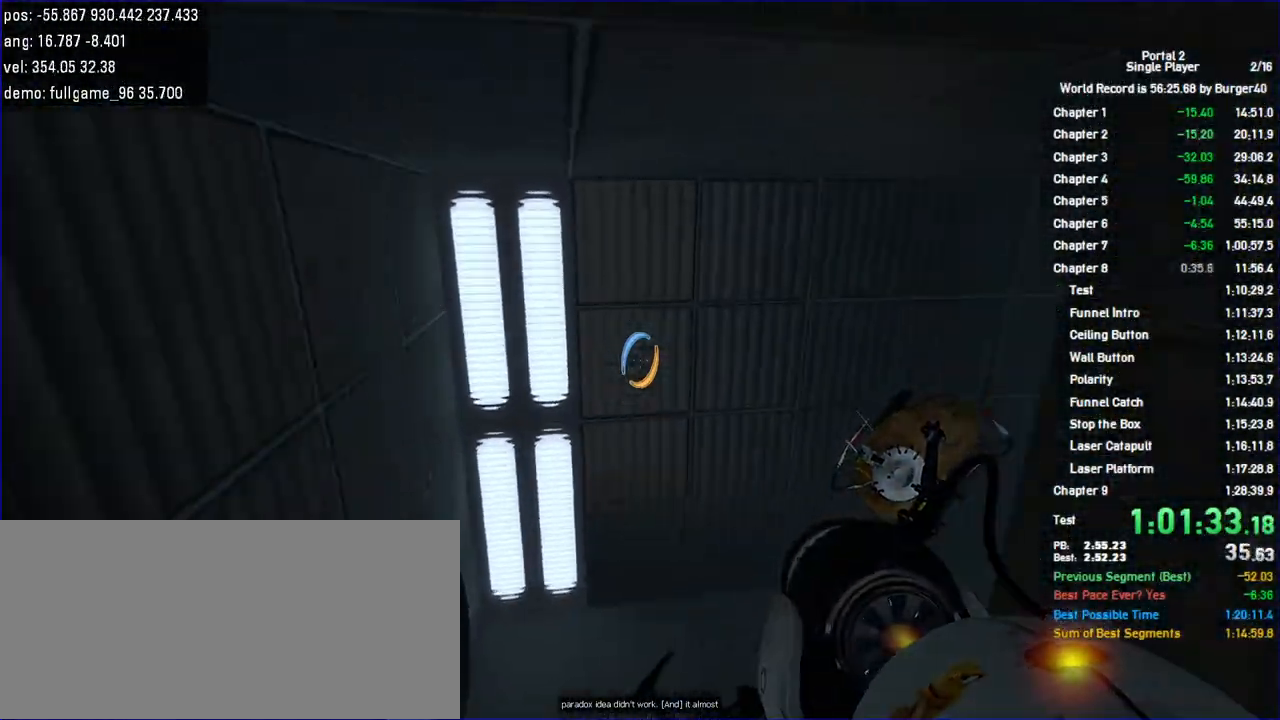
{"keys": ["d"], "mouse": []}
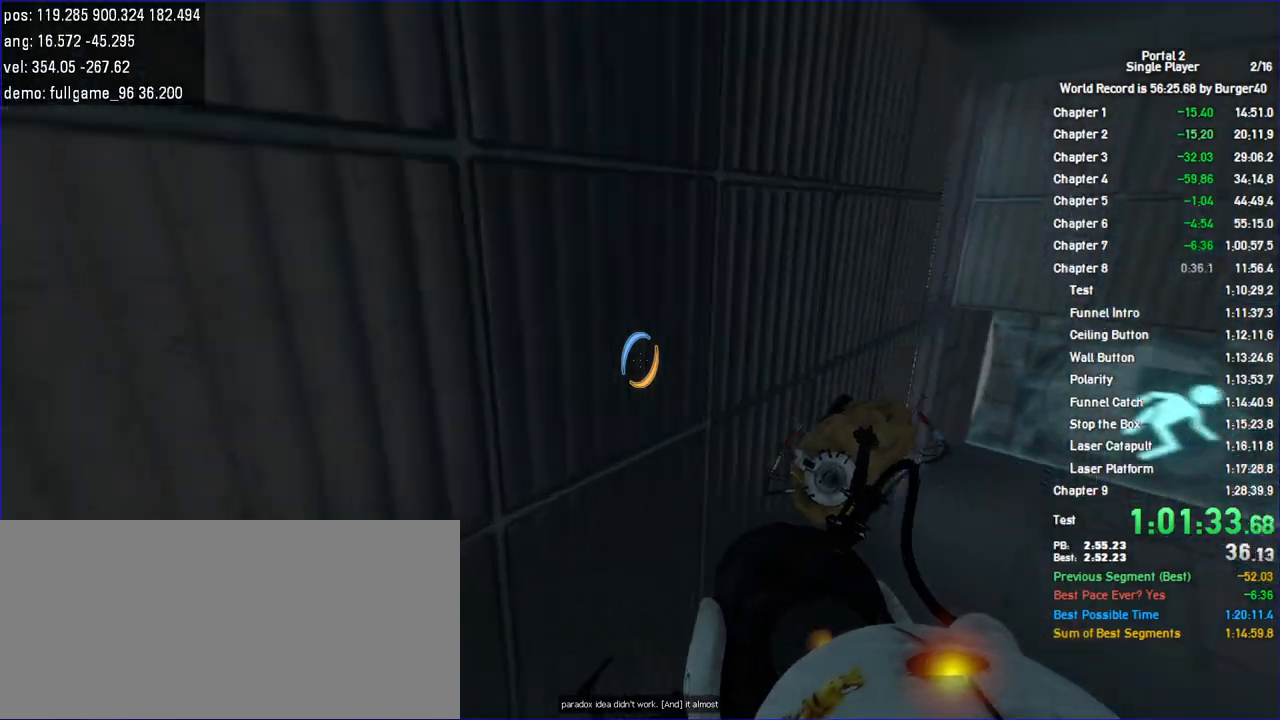
{"keys": ["a", "w"], "mouse": [], "events": [[67, "w", "down"], [167, "d", "up"], [200, "a", "down"], [333, "a", "up"], [367, "d", "down"], [467, "a", "down"], [467, "d", "up"]]}
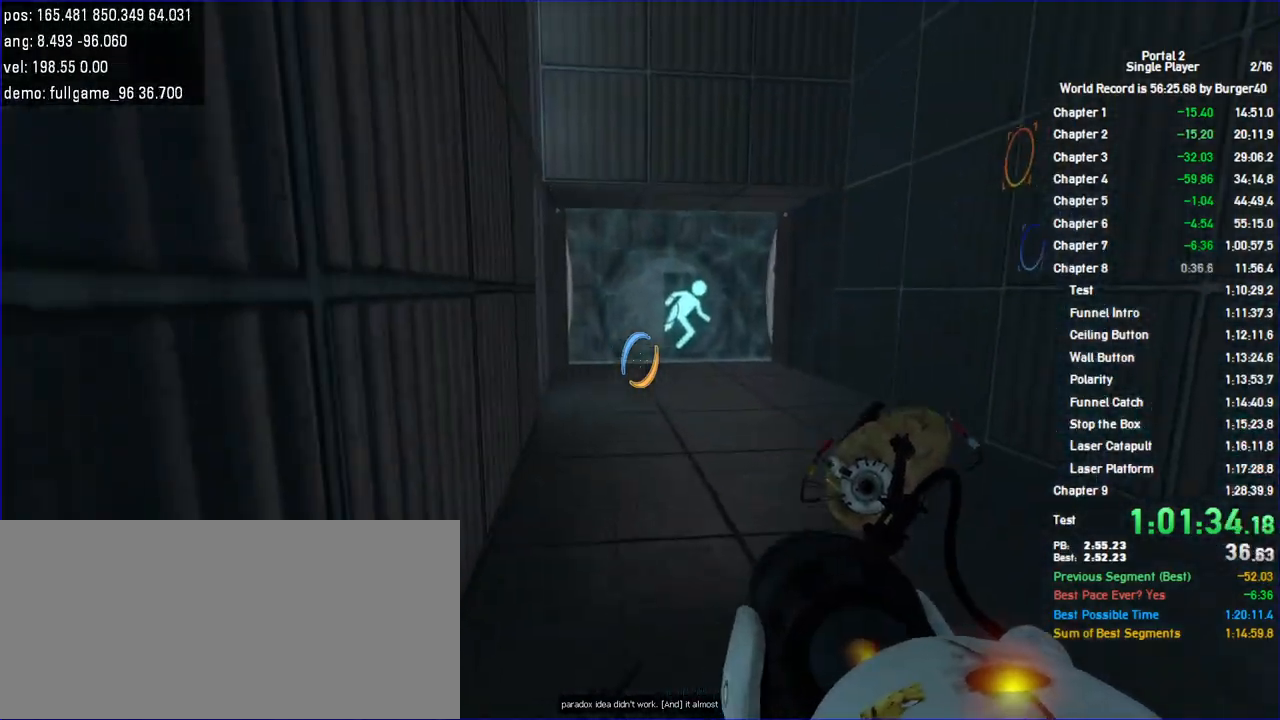
{"keys": ["a", "w"], "mouse": [], "events": [[67, "d", "down"], [100, "a", "up"], [267, "a", "down"], [300, "d", "up"]]}